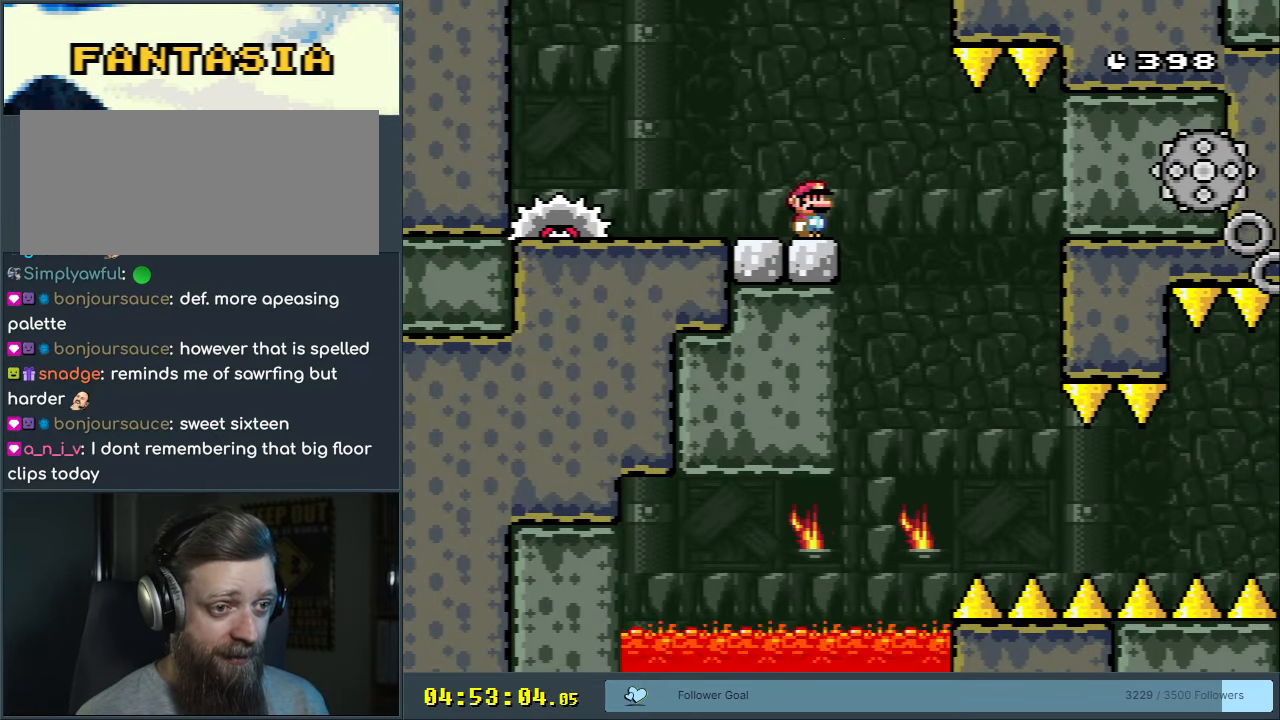
Gameplay with a controller (Nintendo layout); each line is a JSON object with the inputs held at the frame after it. "events" lists button and stick changes between this image and that frame as [ms after this image, input, new state], when the widget could be followed in between. Not read: L3 R3.
{"buttons": ["A", "X", "DPAD_RIGHT"], "events": [[183, "A", "down"], [183, "DPAD_RIGHT", "down"]]}
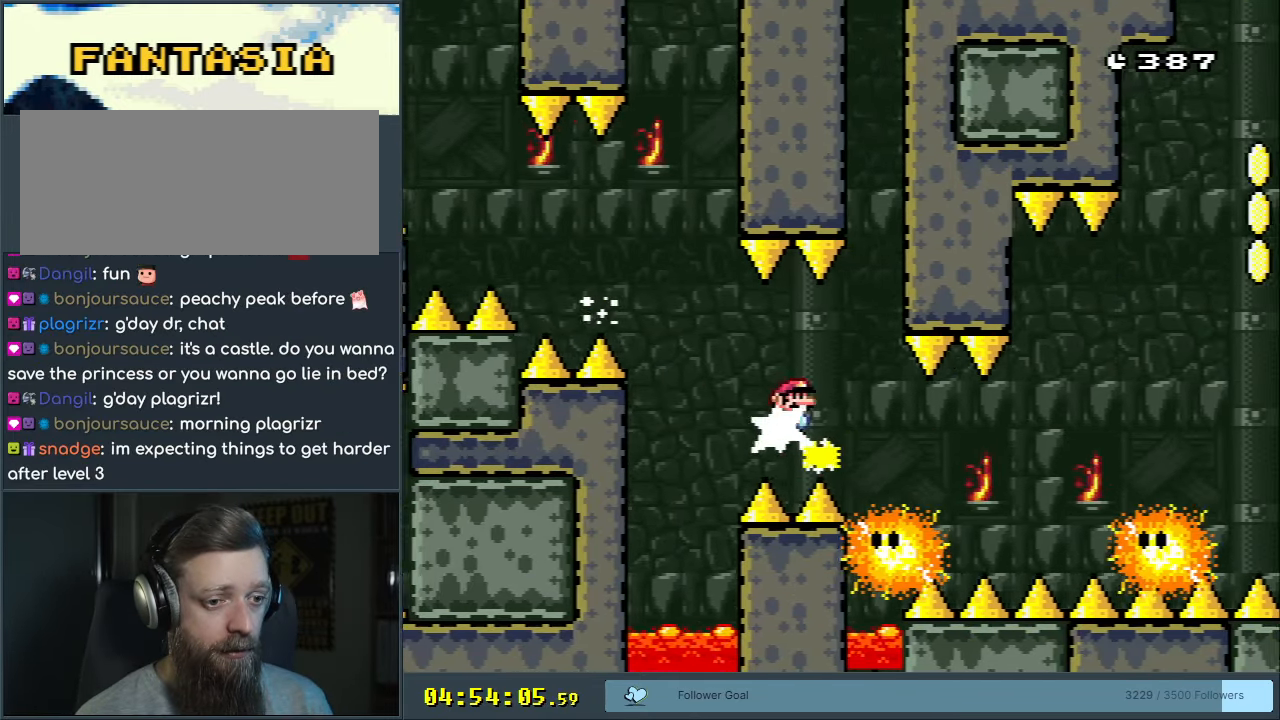
{"buttons": ["A", "X", "DPAD_RIGHT"], "events": [[50, "A", "up"], [233, "DPAD_RIGHT", "up"], [267, "DPAD_RIGHT", "down"], [400, "A", "down"]]}
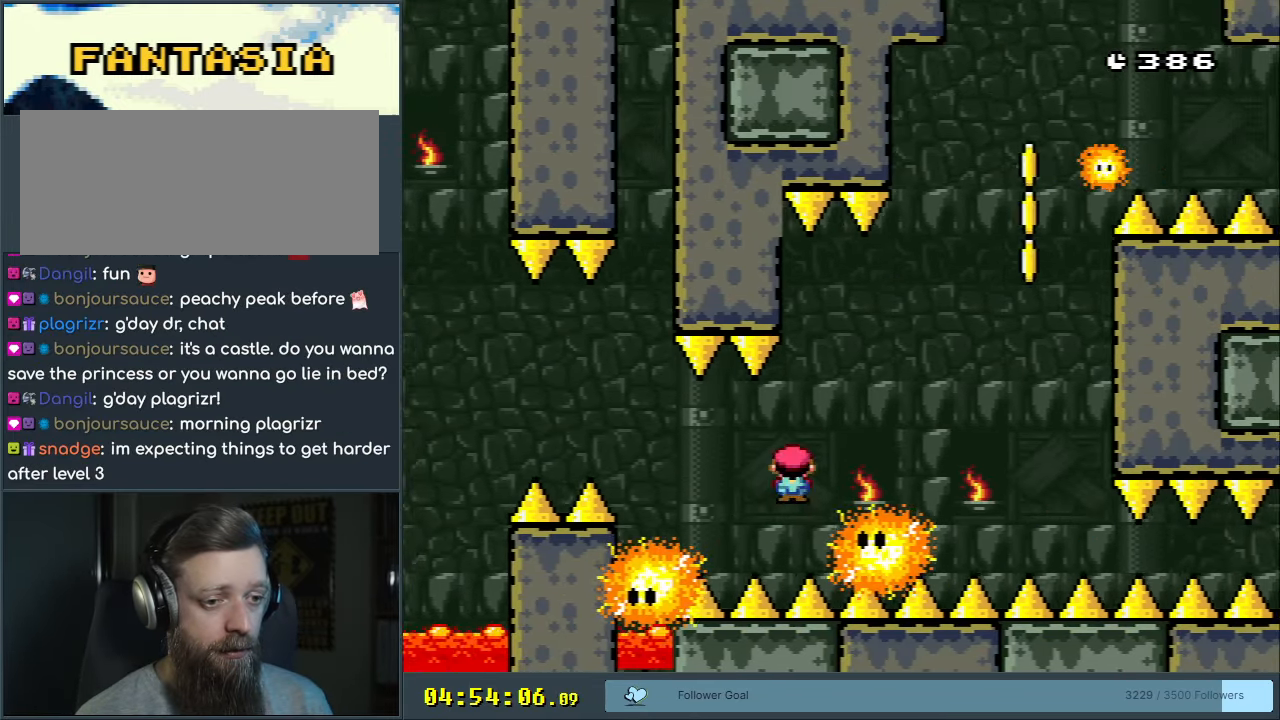
{"buttons": ["A", "X", "DPAD_RIGHT"], "events": [[167, "DPAD_RIGHT", "up"], [167, "DPAD_UP", "down"], [183, "DPAD_UP", "up"], [217, "DPAD_LEFT", "down"], [283, "DPAD_LEFT", "up"], [283, "DPAD_UP", "down"], [317, "DPAD_RIGHT", "down"], [317, "DPAD_UP", "up"]]}
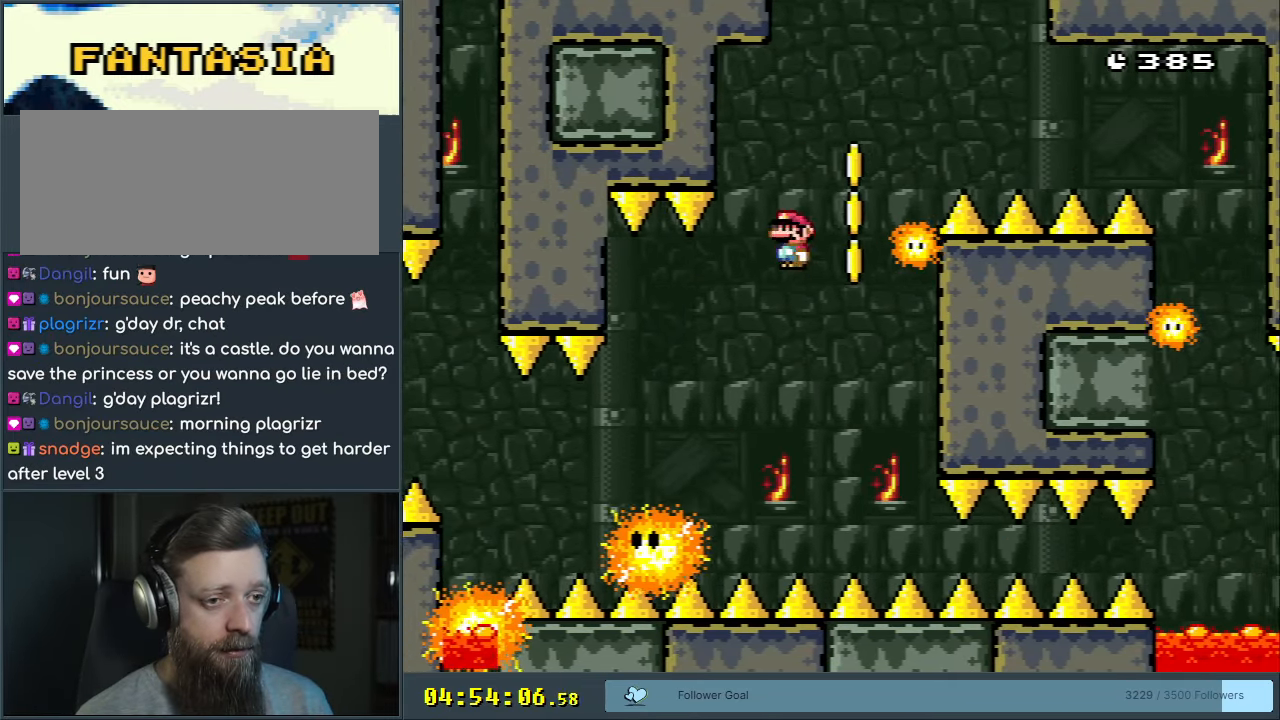
{"buttons": ["X"], "events": [[83, "DPAD_RIGHT", "up"], [150, "A", "up"], [150, "DPAD_LEFT", "down"], [283, "DPAD_LEFT", "up"]]}
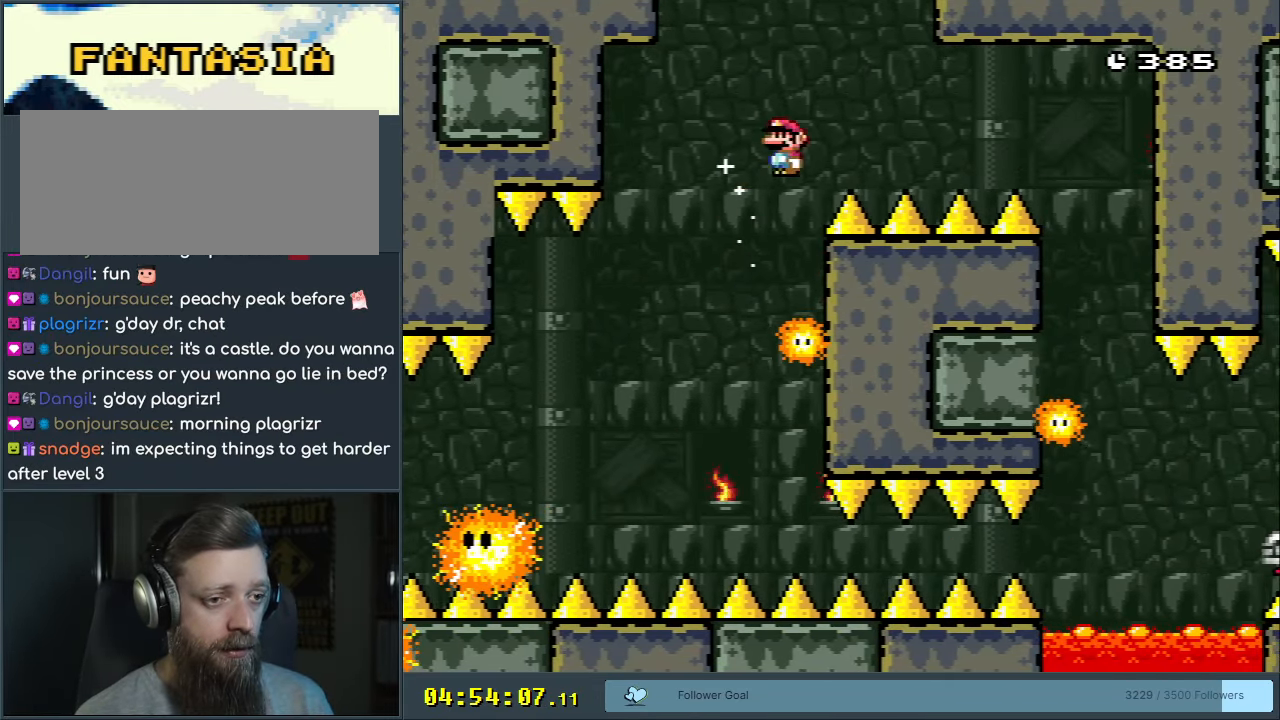
{"buttons": ["A", "X"], "events": [[150, "DPAD_RIGHT", "down"], [267, "DPAD_RIGHT", "up"], [483, "A", "down"]]}
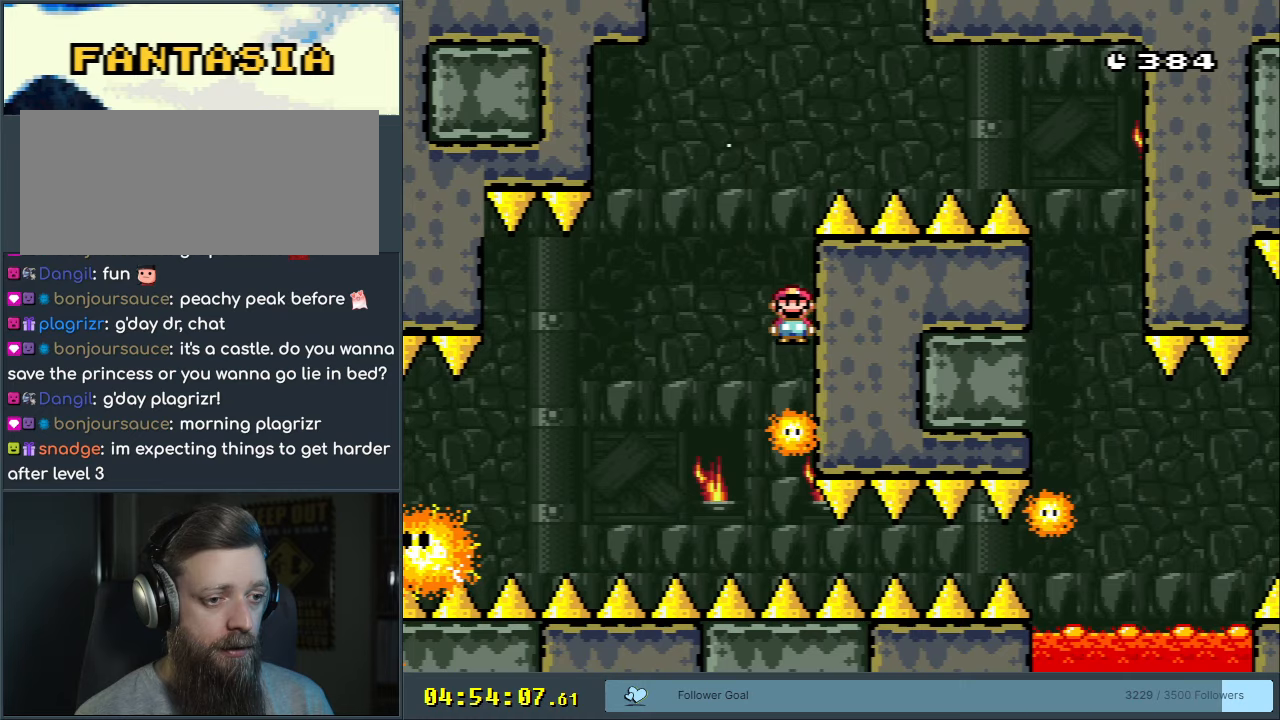
{"buttons": ["A", "X", "DPAD_LEFT"], "events": [[400, "DPAD_LEFT", "down"]]}
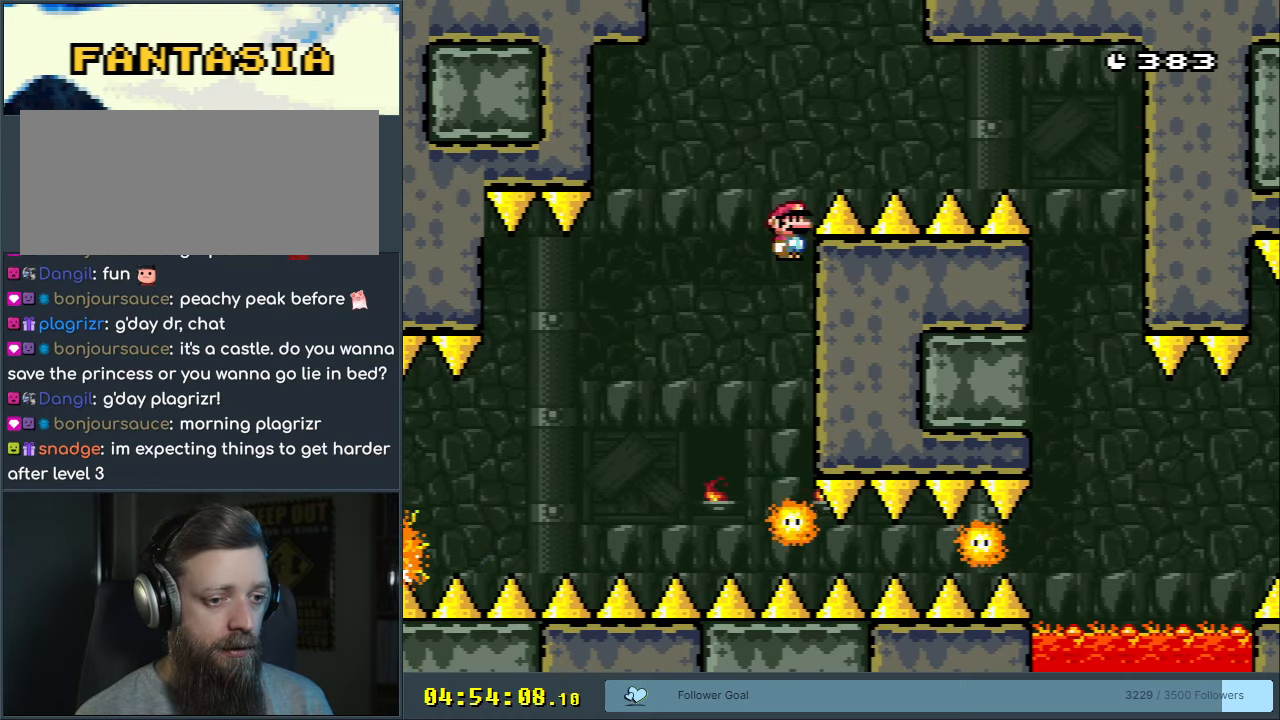
{"buttons": ["A", "X"], "events": [[17, "DPAD_LEFT", "up"], [283, "DPAD_RIGHT", "down"], [450, "DPAD_RIGHT", "up"]]}
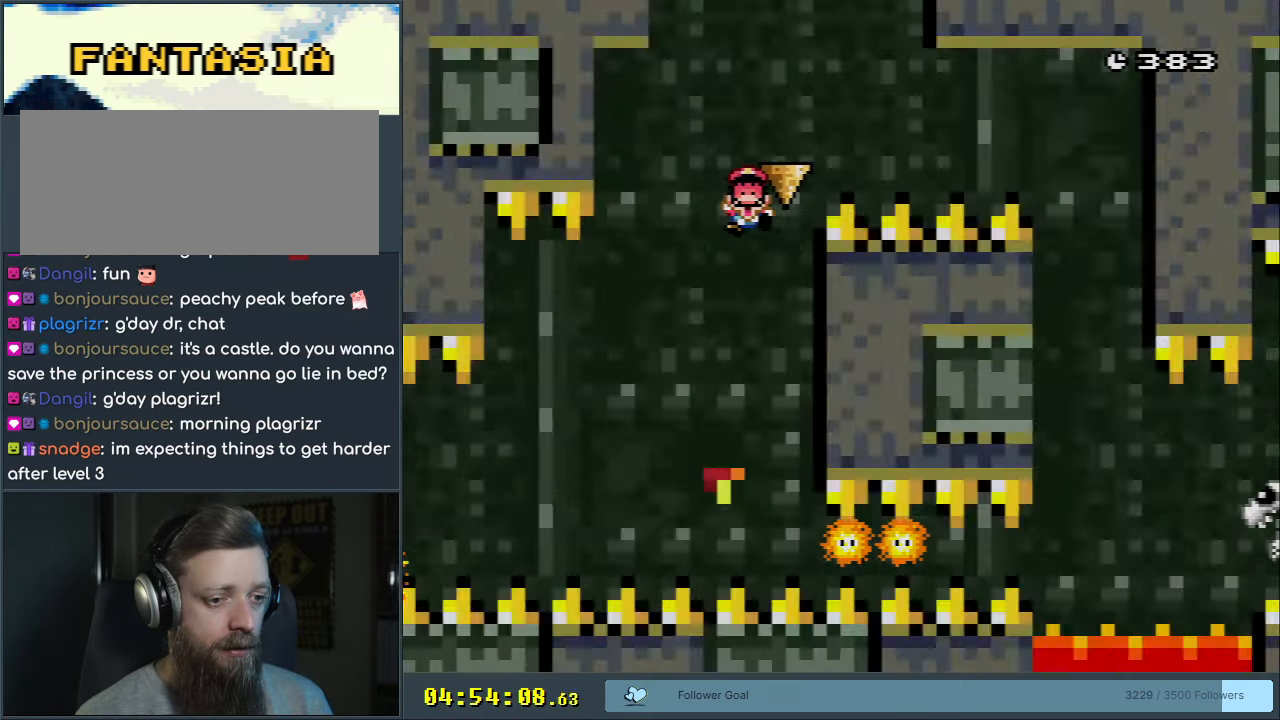
{"buttons": [], "events": [[267, "A", "up"], [317, "X", "up"]]}
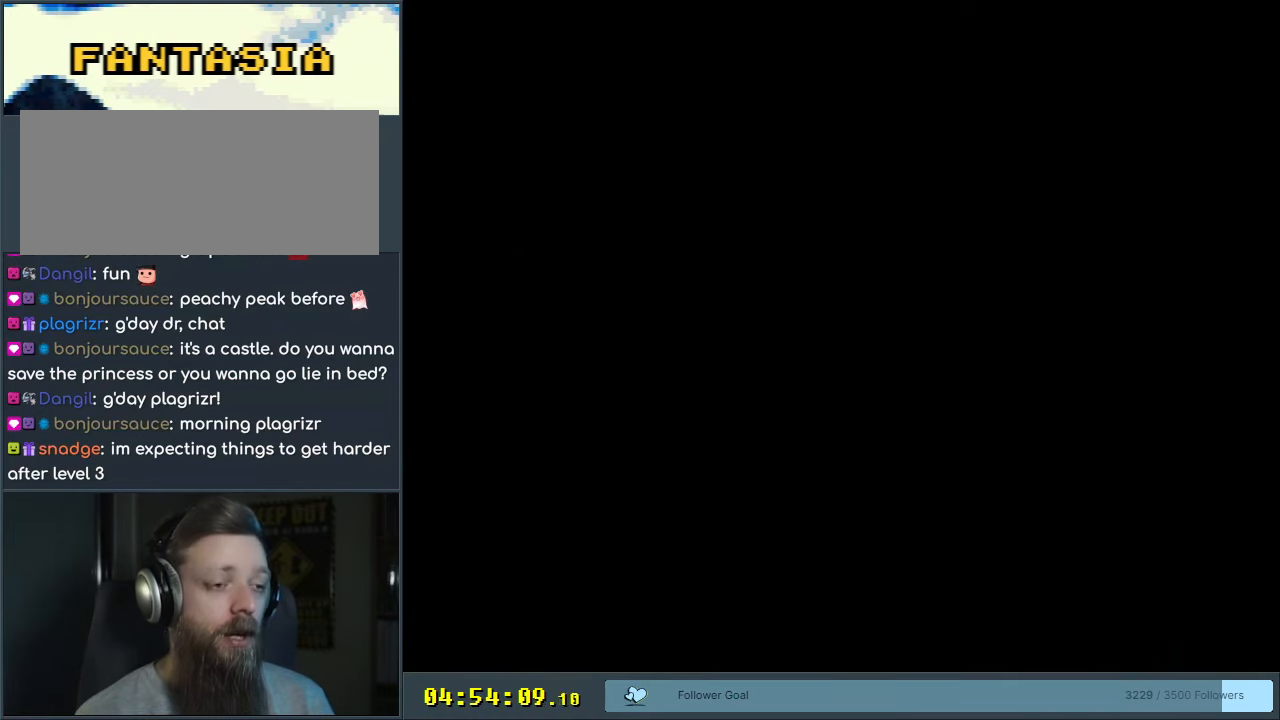
{"buttons": [], "events": []}
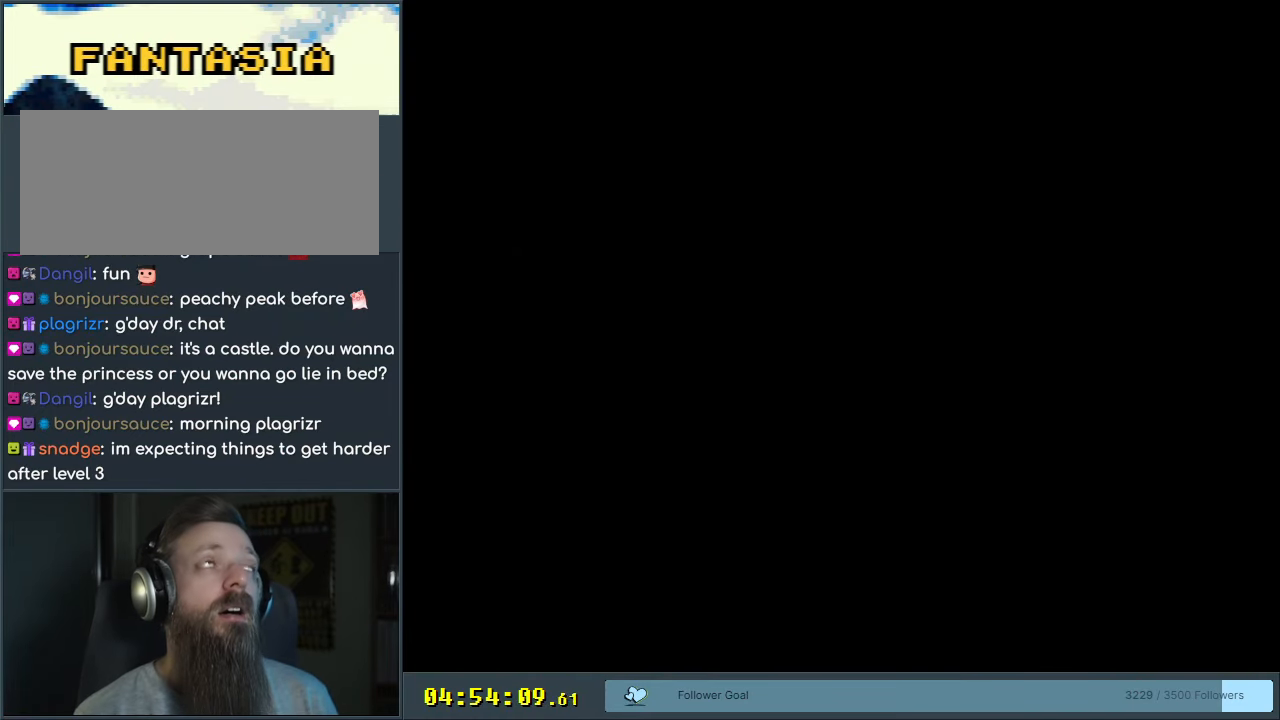
{"buttons": [], "events": []}
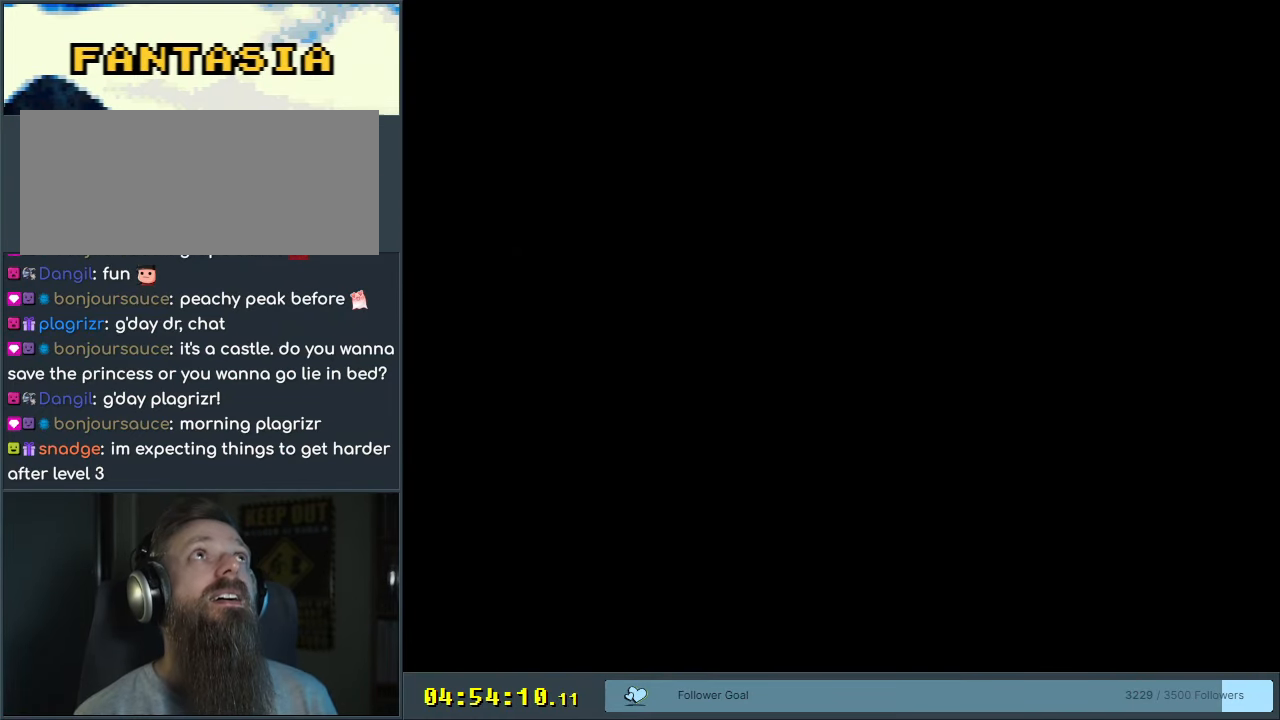
{"buttons": ["X"], "events": [[67, "X", "down"], [283, "X", "up"], [417, "X", "down"]]}
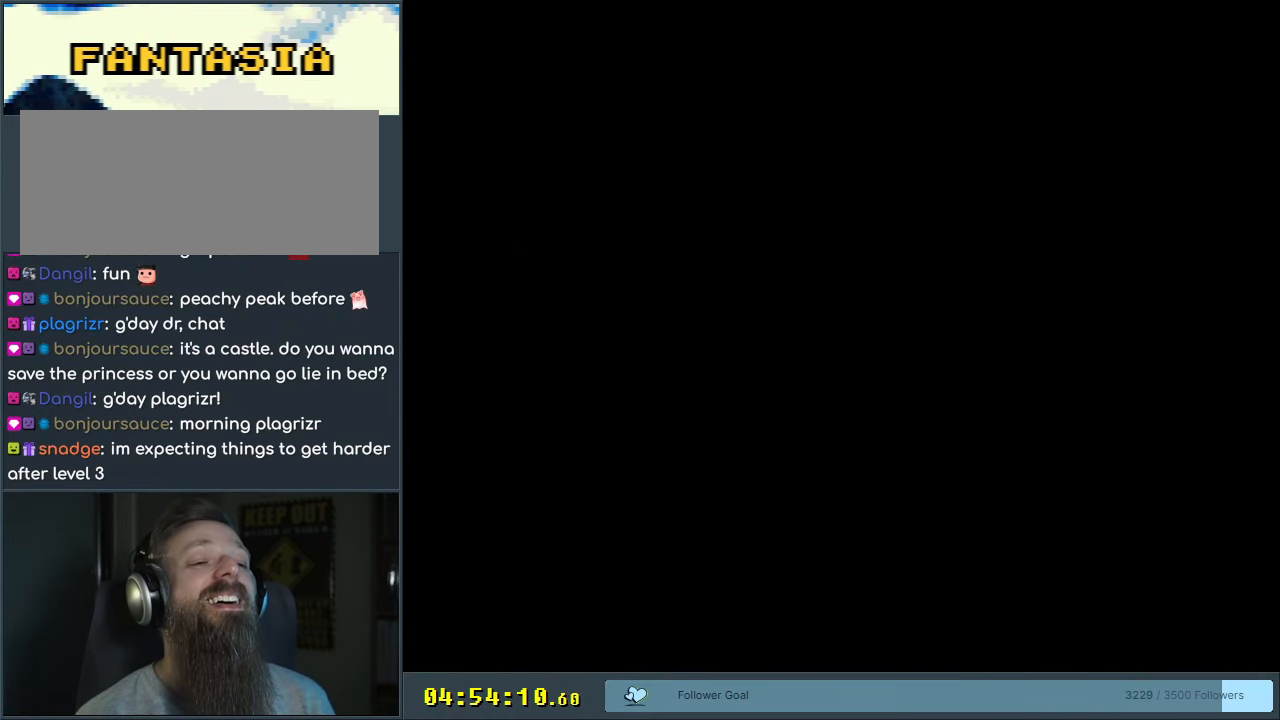
{"buttons": ["X"], "events": []}
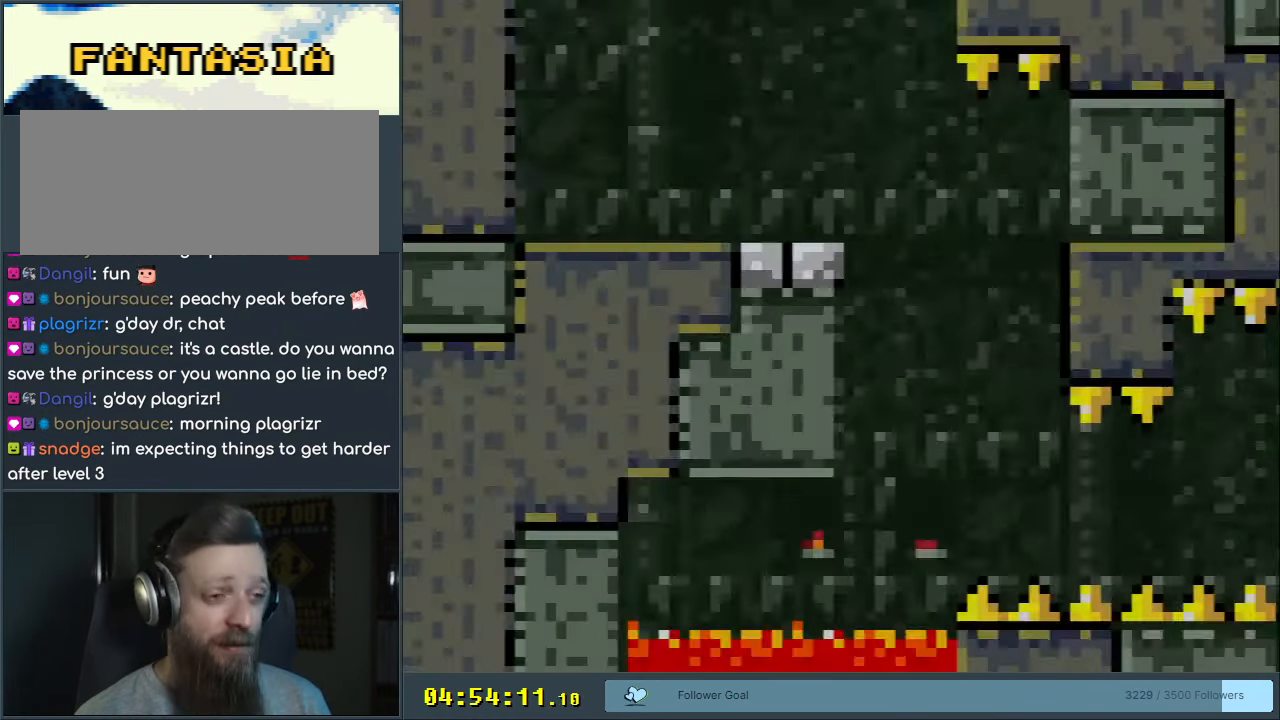
{"buttons": ["X"], "events": []}
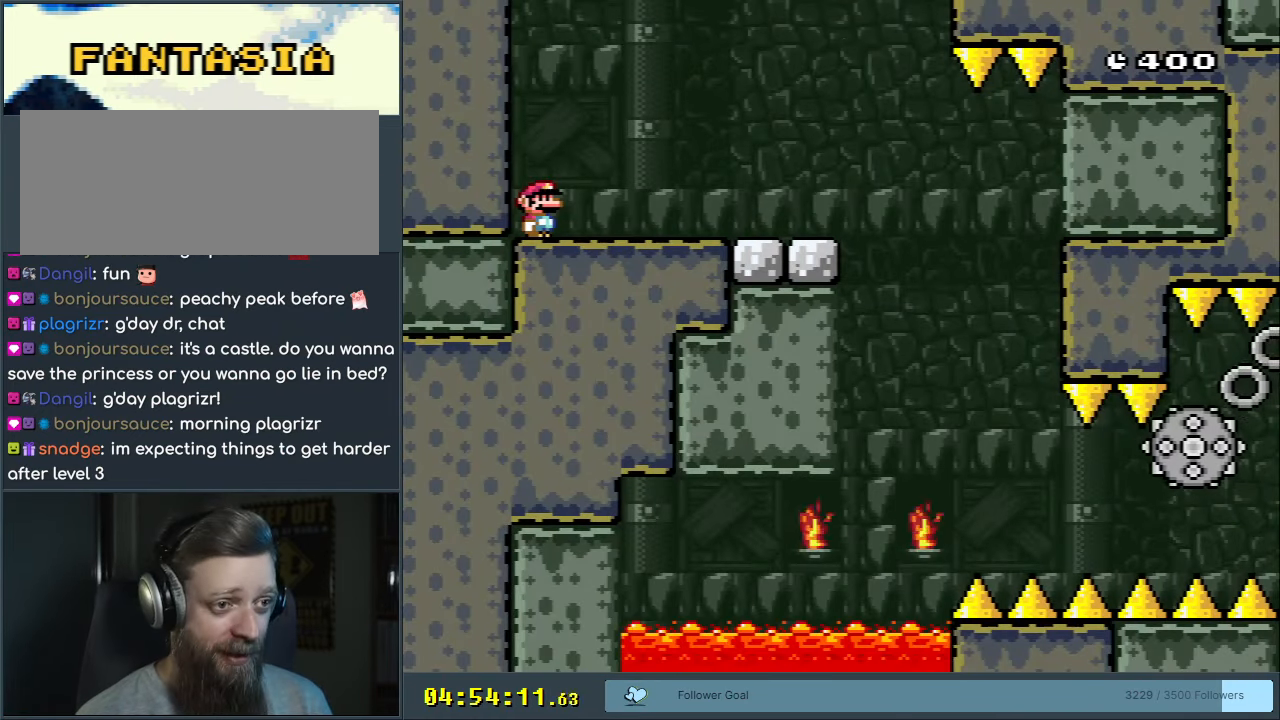
{"buttons": ["A", "X", "DPAD_RIGHT"], "events": [[400, "A", "down"], [400, "DPAD_RIGHT", "down"]]}
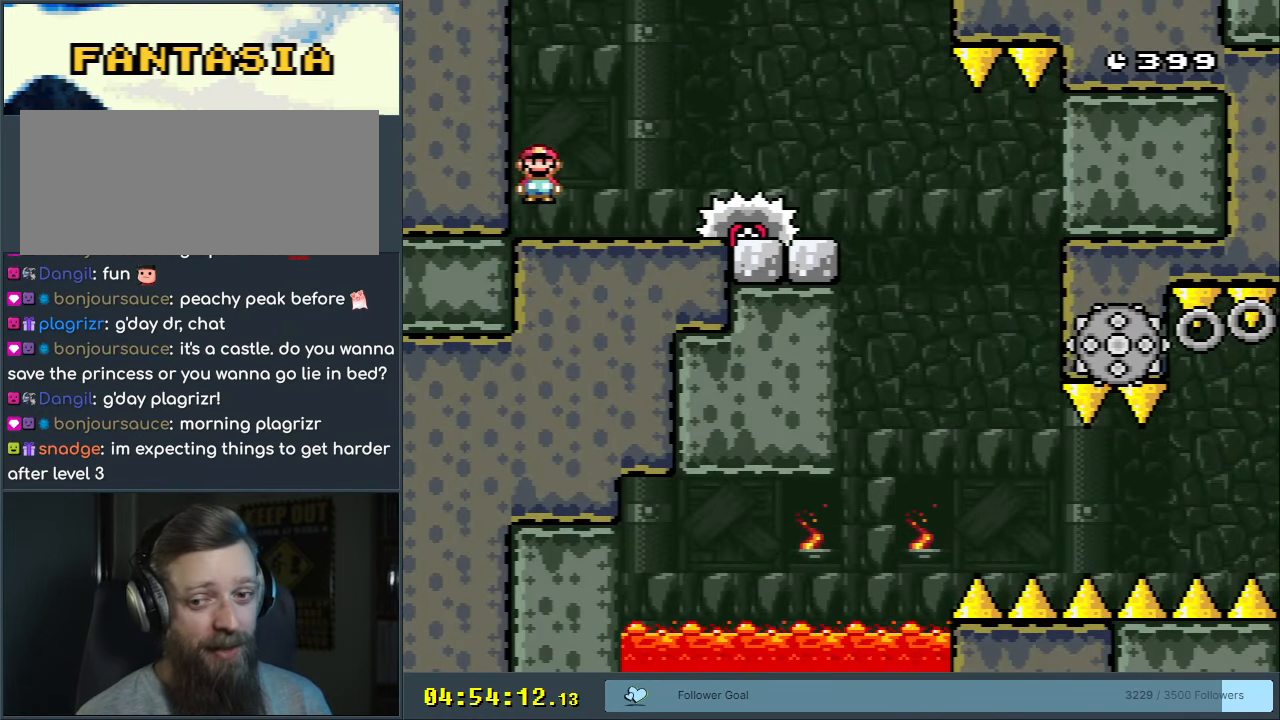
{"buttons": ["X"], "events": [[367, "DPAD_RIGHT", "up"], [417, "A", "up"]]}
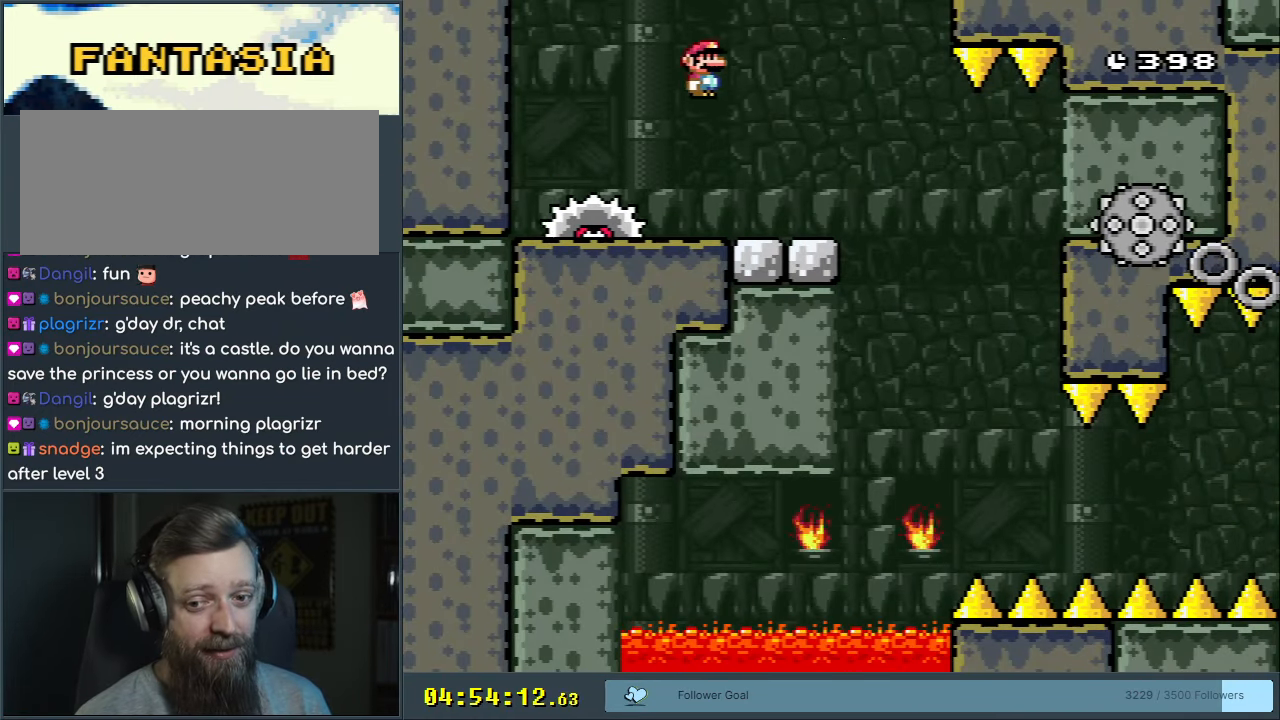
{"buttons": ["X"], "events": [[33, "DPAD_LEFT", "down"], [117, "DPAD_LEFT", "up"], [383, "DPAD_LEFT", "down"], [450, "DPAD_LEFT", "up"]]}
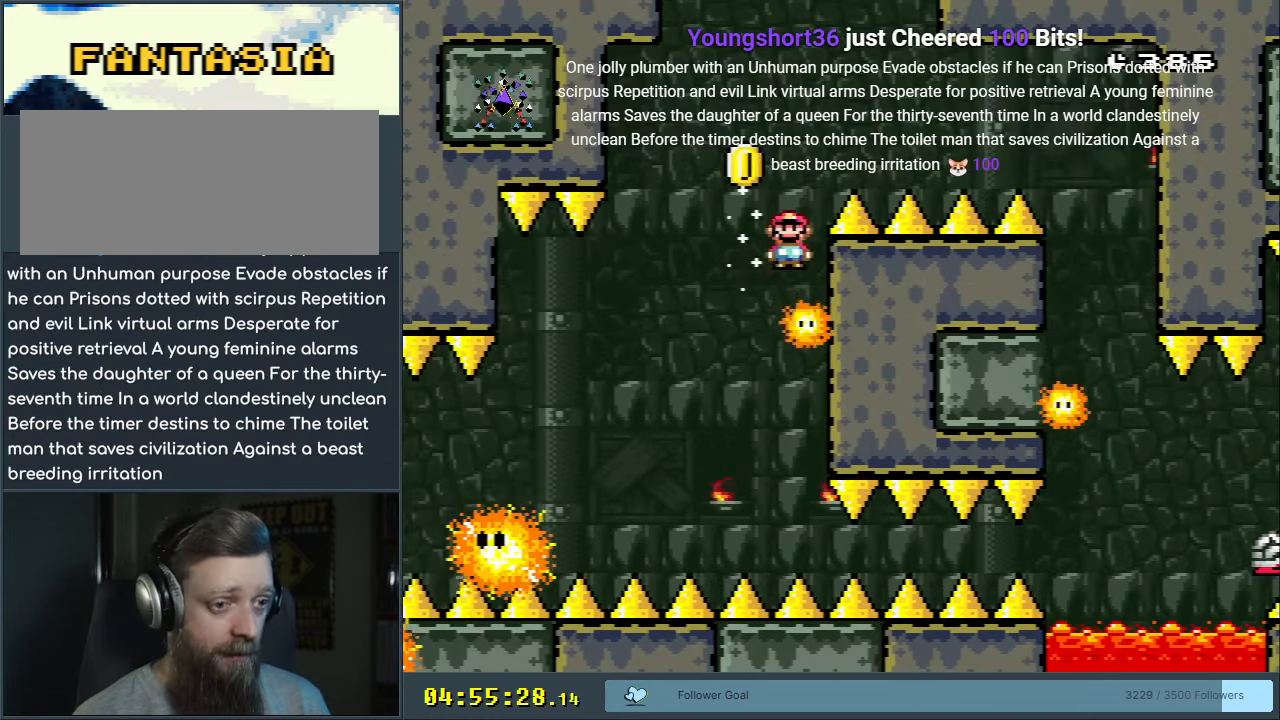
{"buttons": ["X"], "events": [[133, "DPAD_RIGHT", "down"], [250, "DPAD_RIGHT", "up"]]}
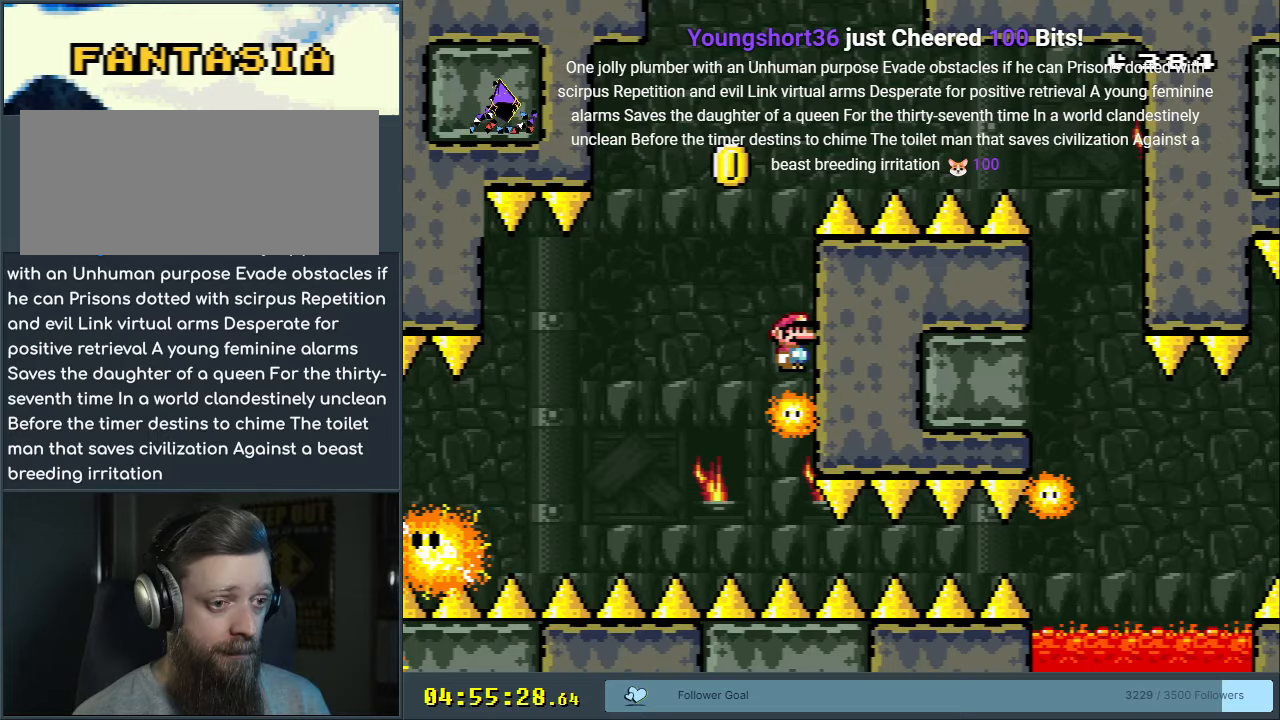
{"buttons": ["A", "X", "DPAD_LEFT"], "events": [[250, "DPAD_LEFT", "down"], [300, "A", "down"]]}
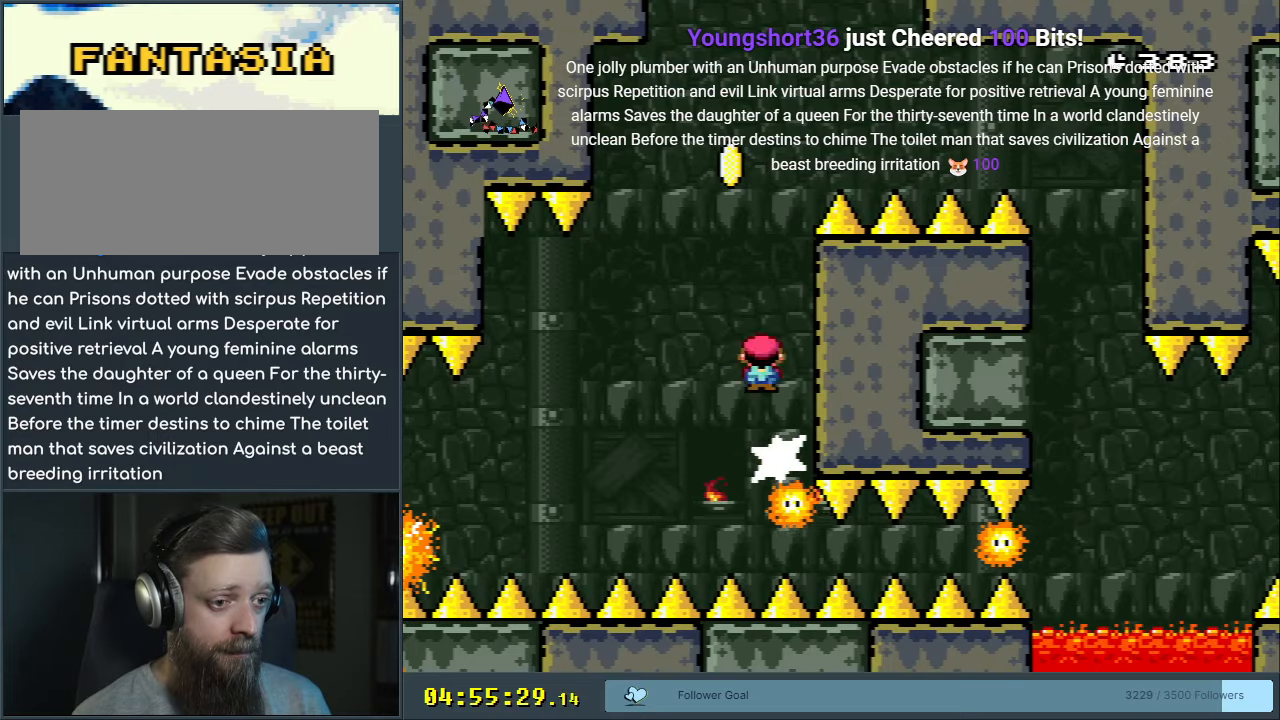
{"buttons": ["A", "X", "DPAD_RIGHT"], "events": [[50, "DPAD_LEFT", "up"], [217, "DPAD_RIGHT", "down"]]}
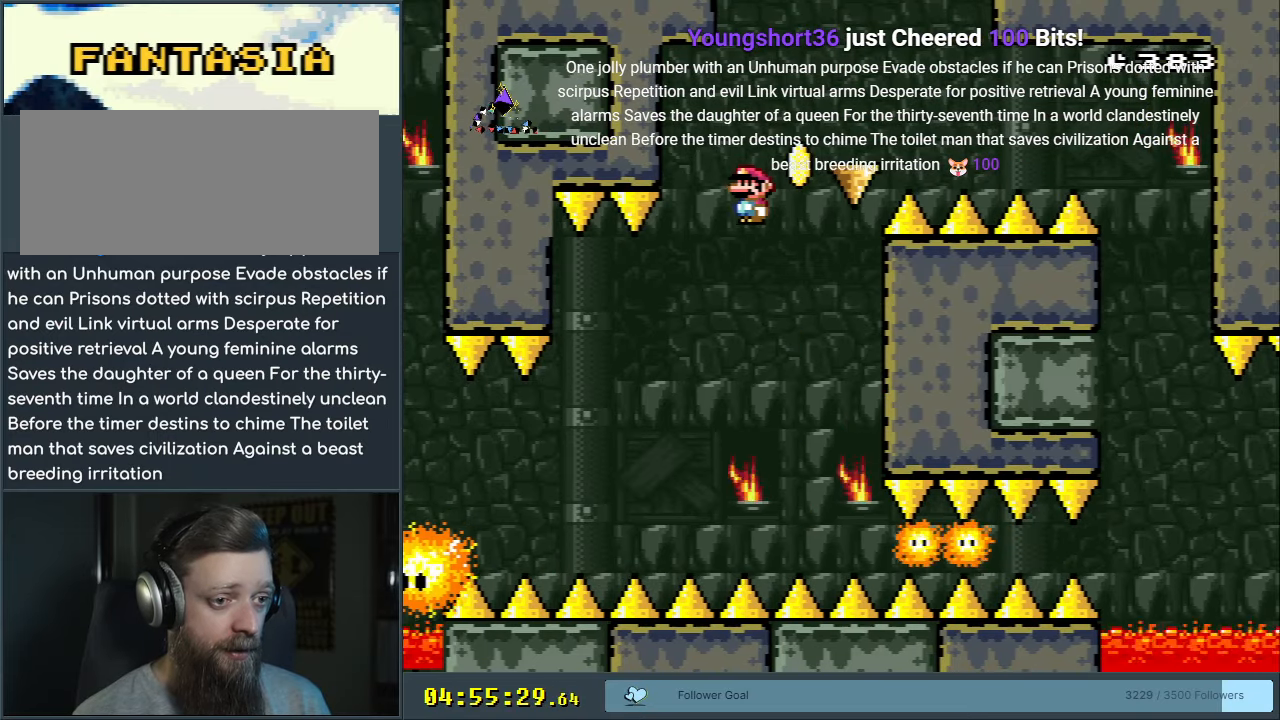
{"buttons": ["A", "X"], "events": [[67, "DPAD_RIGHT", "up"], [167, "DPAD_LEFT", "down"], [283, "DPAD_LEFT", "up"], [367, "DPAD_RIGHT", "down"], [483, "DPAD_RIGHT", "up"]]}
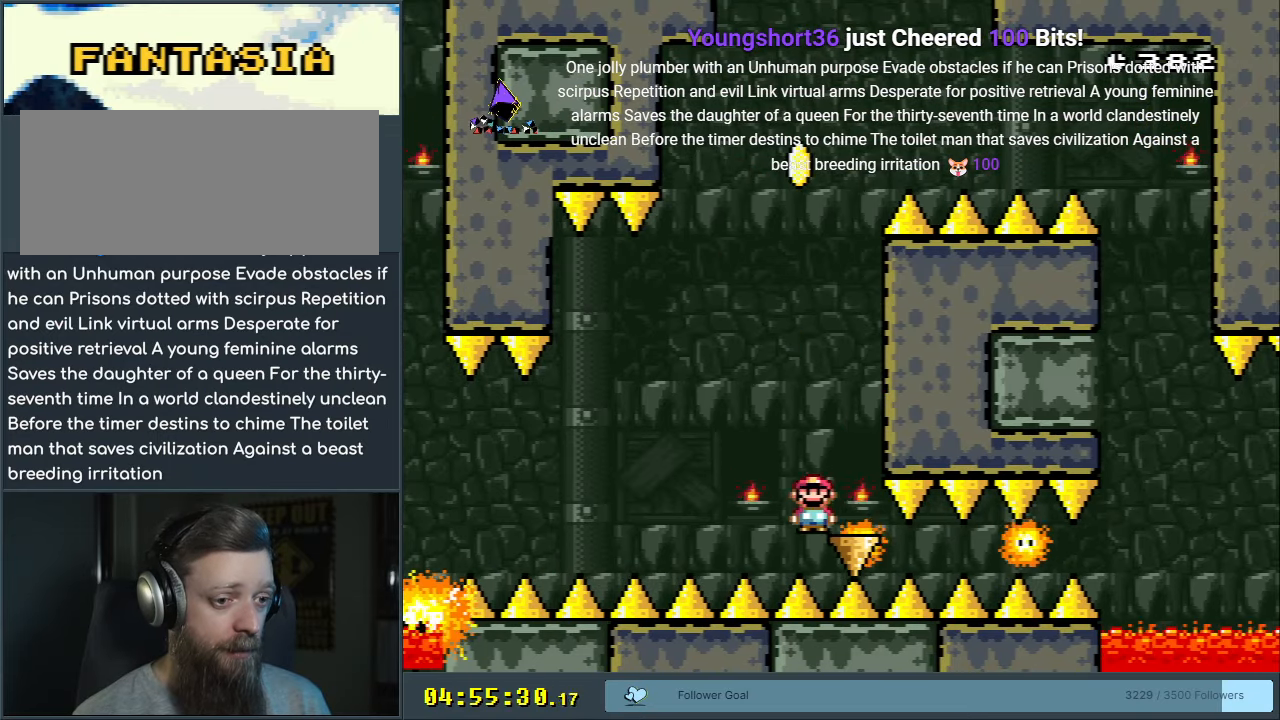
{"buttons": ["A", "X", "DPAD_RIGHT"], "events": [[100, "DPAD_LEFT", "down"], [183, "DPAD_LEFT", "up"], [400, "DPAD_RIGHT", "down"]]}
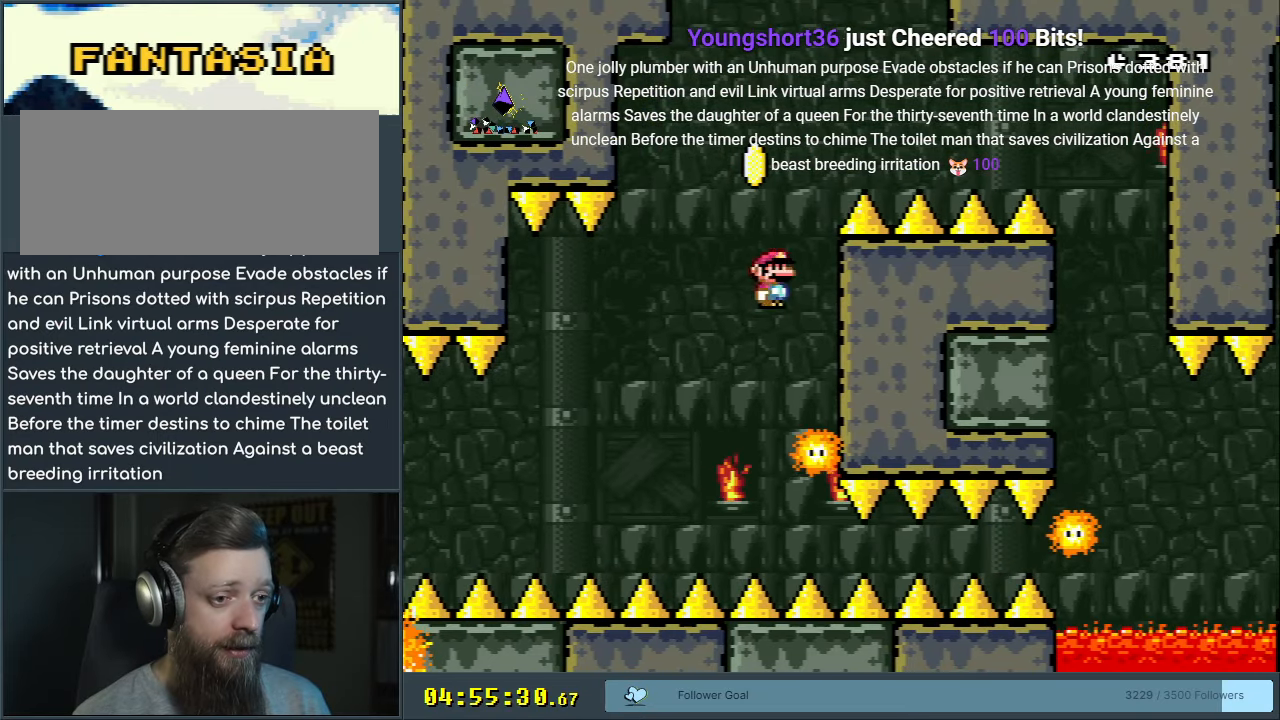
{"buttons": ["X"], "events": [[67, "A", "up"], [100, "DPAD_RIGHT", "up"], [150, "A", "down"], [350, "A", "up"]]}
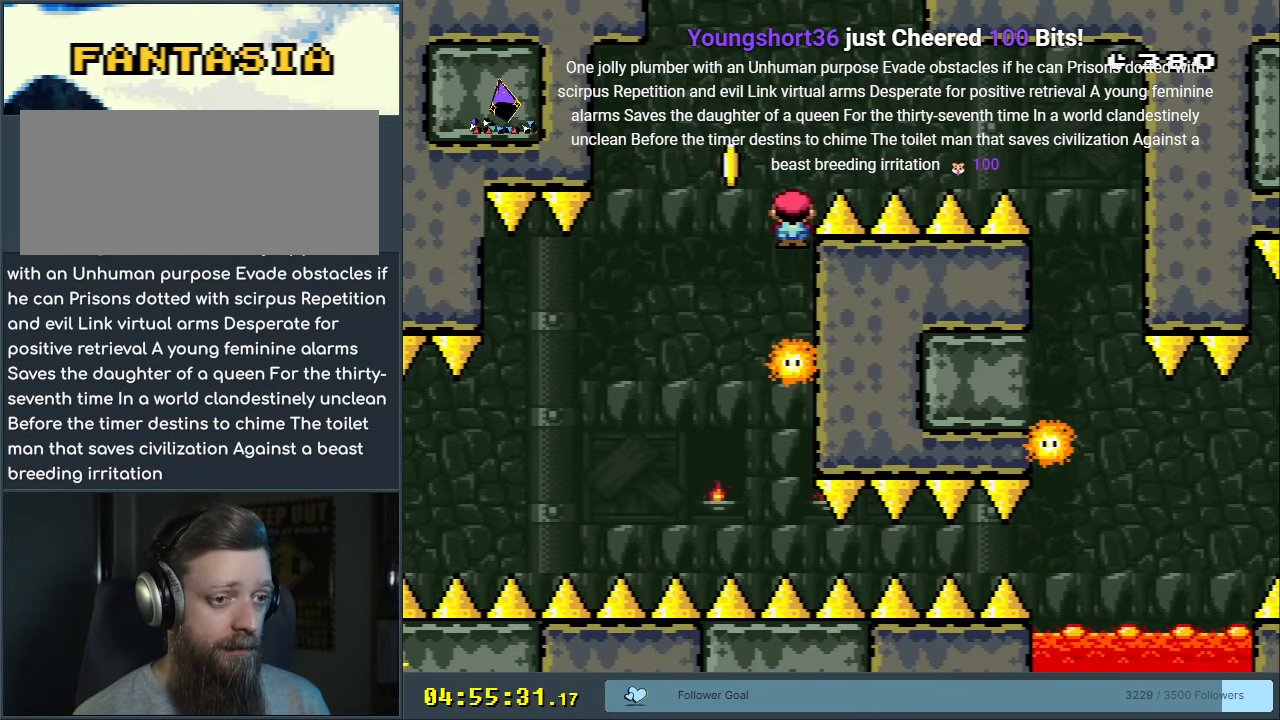
{"buttons": ["A", "X"], "events": [[17, "DPAD_LEFT", "down"], [100, "A", "down"], [117, "DPAD_LEFT", "up"], [250, "DPAD_RIGHT", "down"], [450, "DPAD_RIGHT", "up"]]}
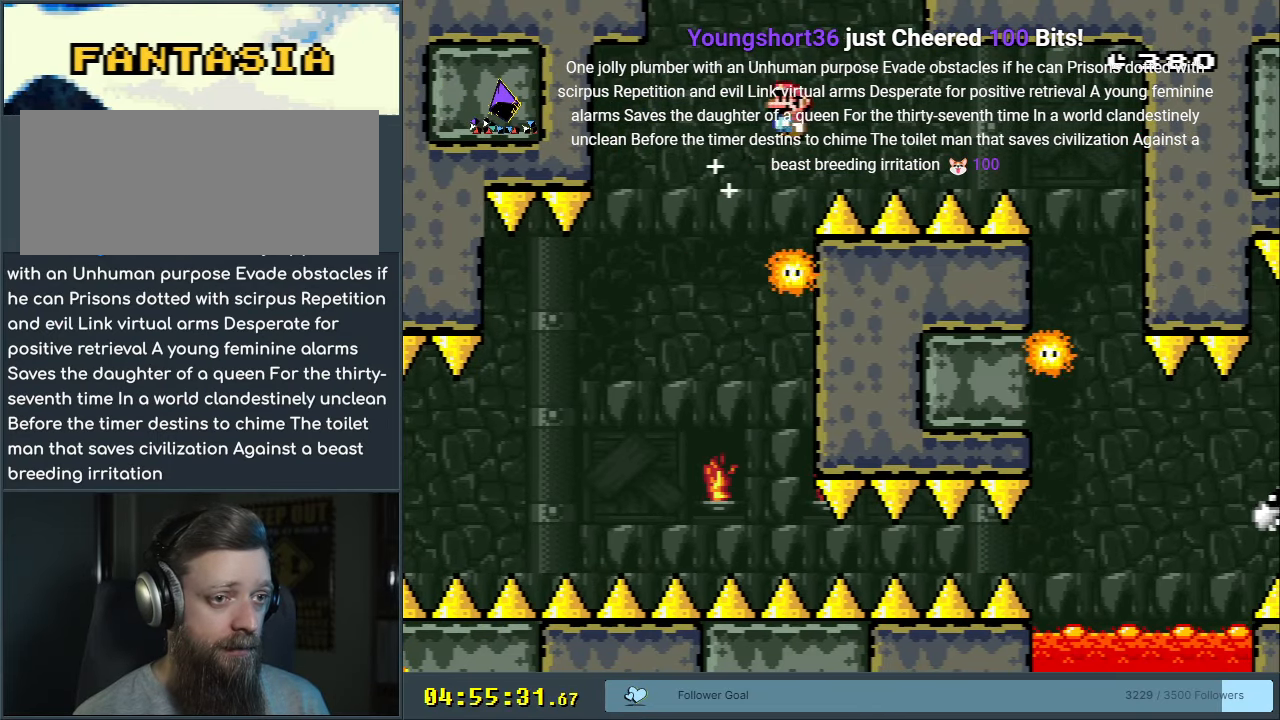
{"buttons": ["X"], "events": [[117, "A", "up"], [183, "A", "down"], [183, "DPAD_LEFT", "down"], [300, "DPAD_LEFT", "up"], [383, "A", "up"], [383, "DPAD_RIGHT", "down"], [467, "DPAD_RIGHT", "up"]]}
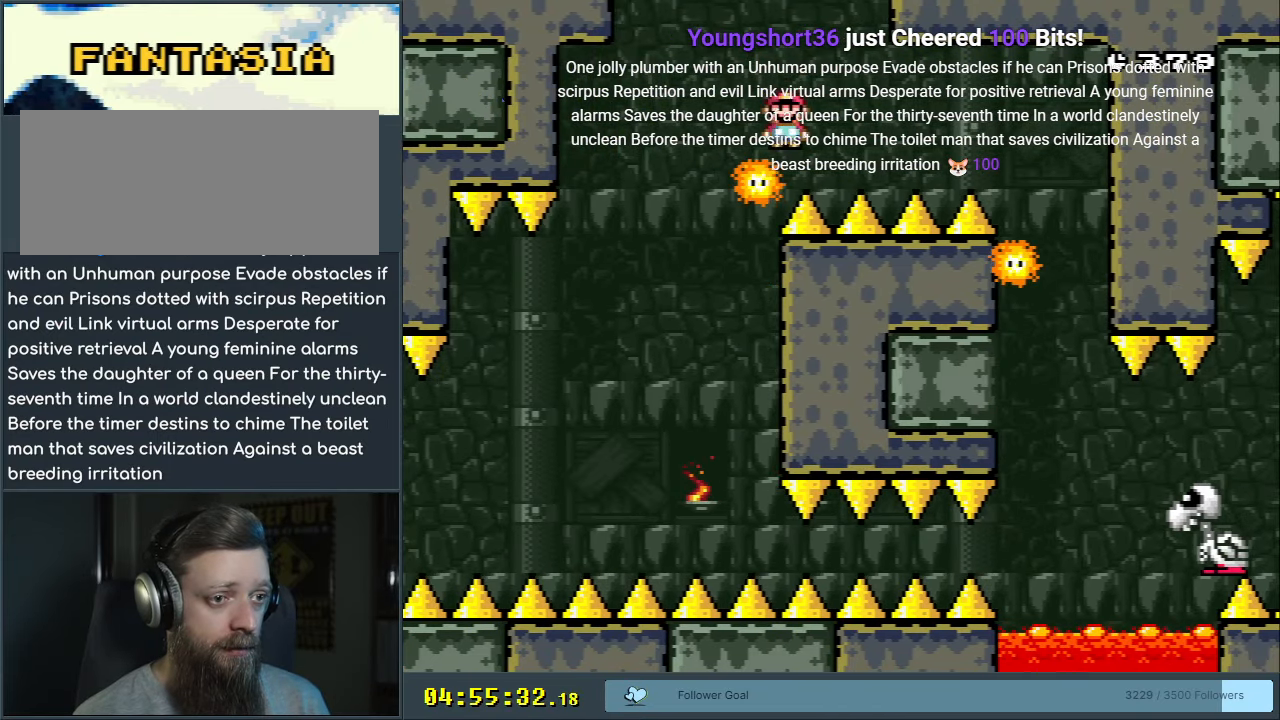
{"buttons": ["X"], "events": []}
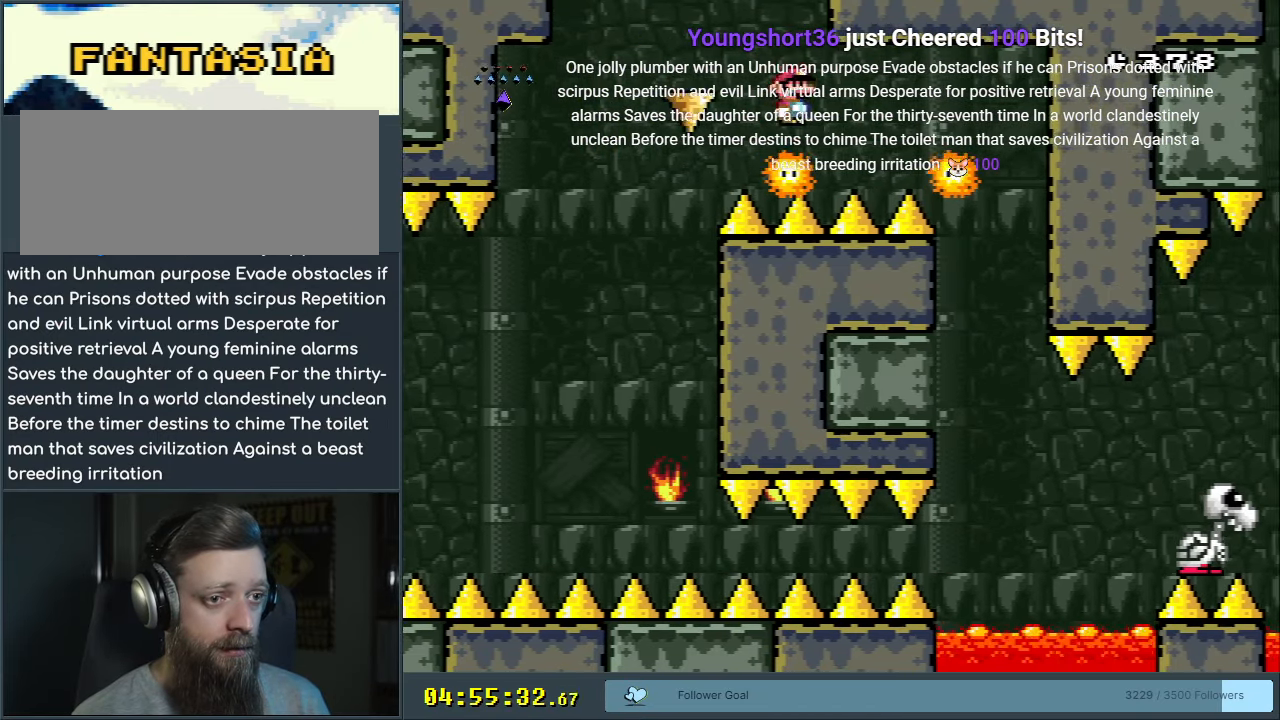
{"buttons": ["X"], "events": []}